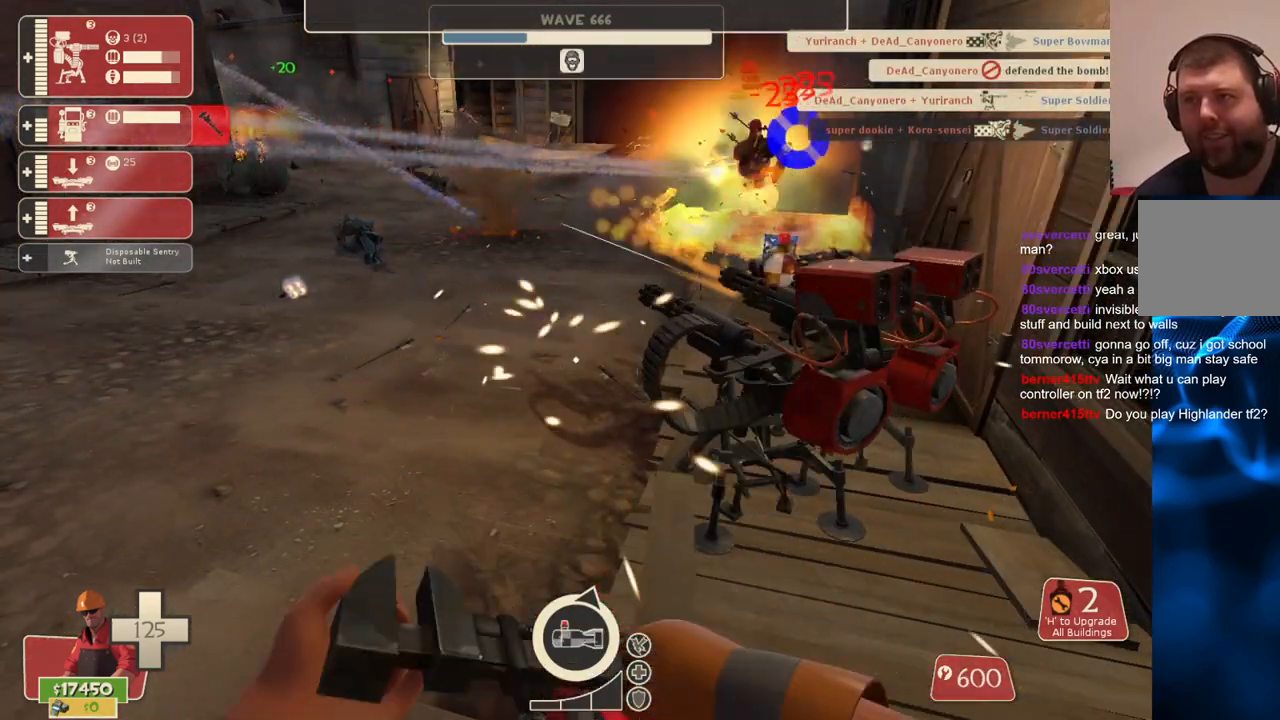
Gameplay with a controller (PlayStation layout); each line is a JSON object with the inputs held at the frame after it. "events" lists button and stick changes between this image and that frame as [ms after this image, input, new state], when the widget could be followed in between. Not read: L3.
{"buttons": ["R2"], "left_stick": "center", "right_stick": "center", "events": []}
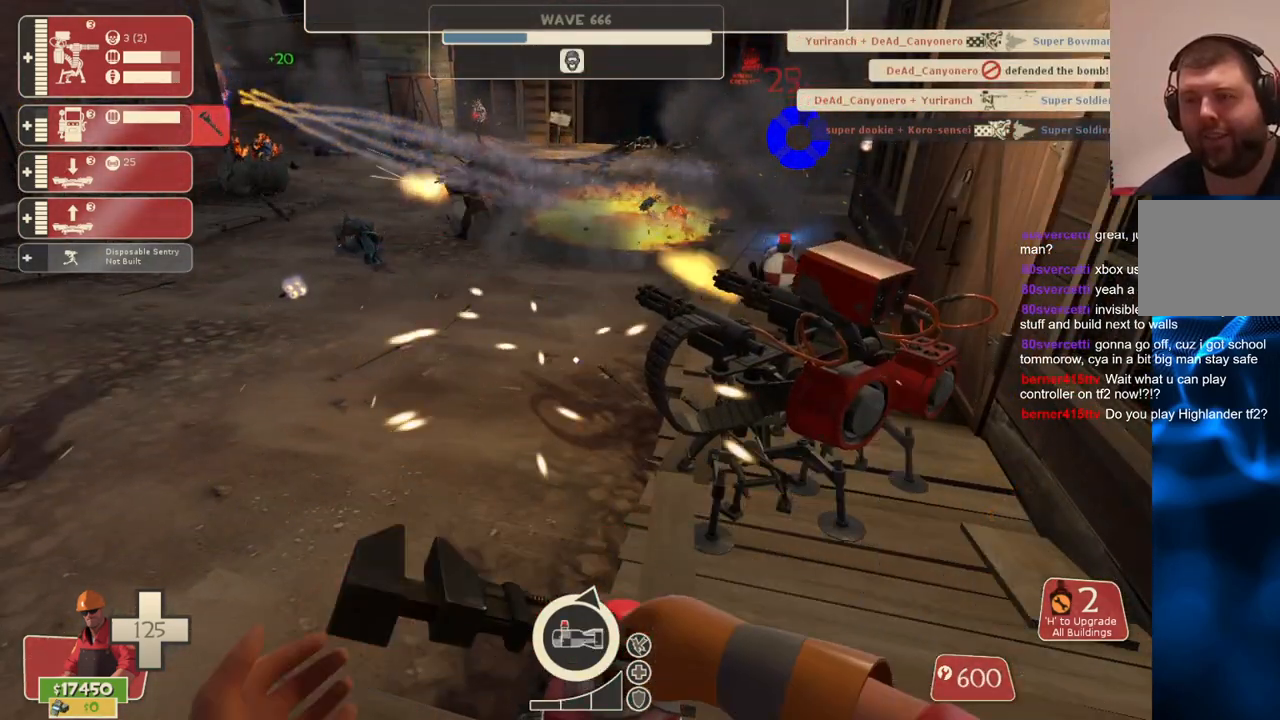
{"buttons": ["R2"], "left_stick": "center", "right_stick": "center", "events": []}
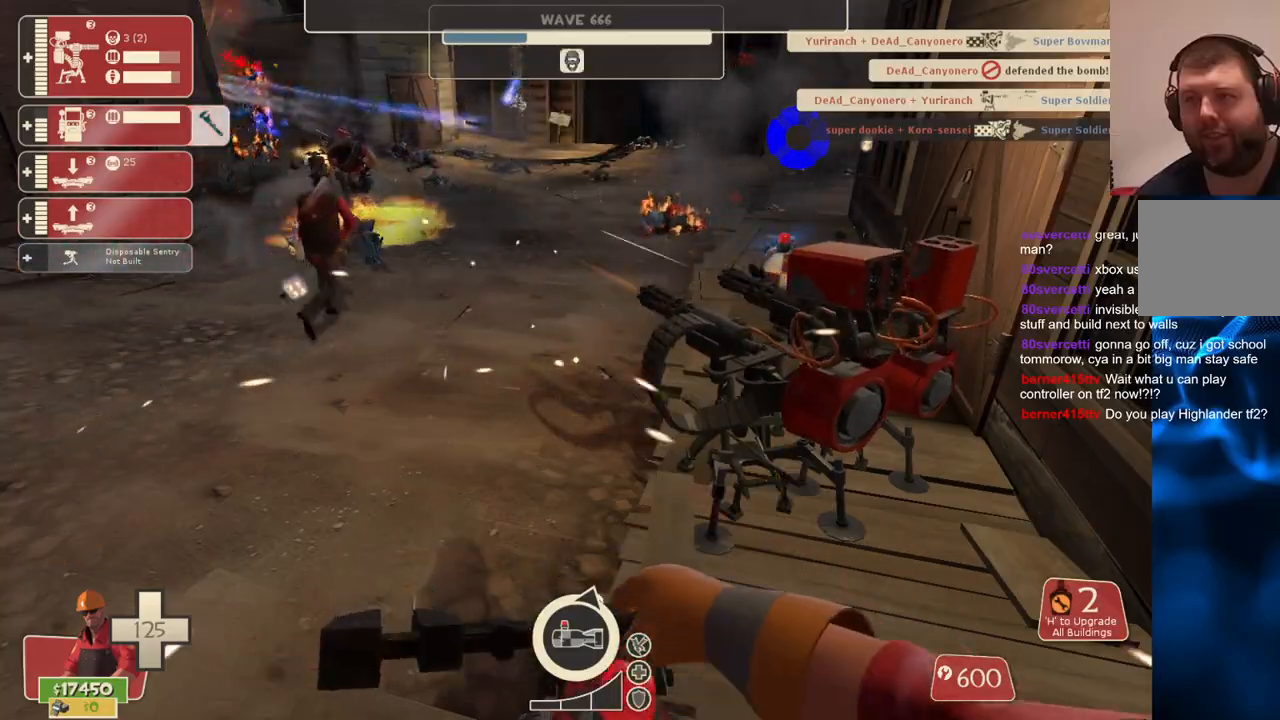
{"buttons": ["R2"], "left_stick": "center", "right_stick": "center", "events": [[133, "left_stick", "up-right"], [250, "left_stick", "up"], [400, "left_stick", "center"]]}
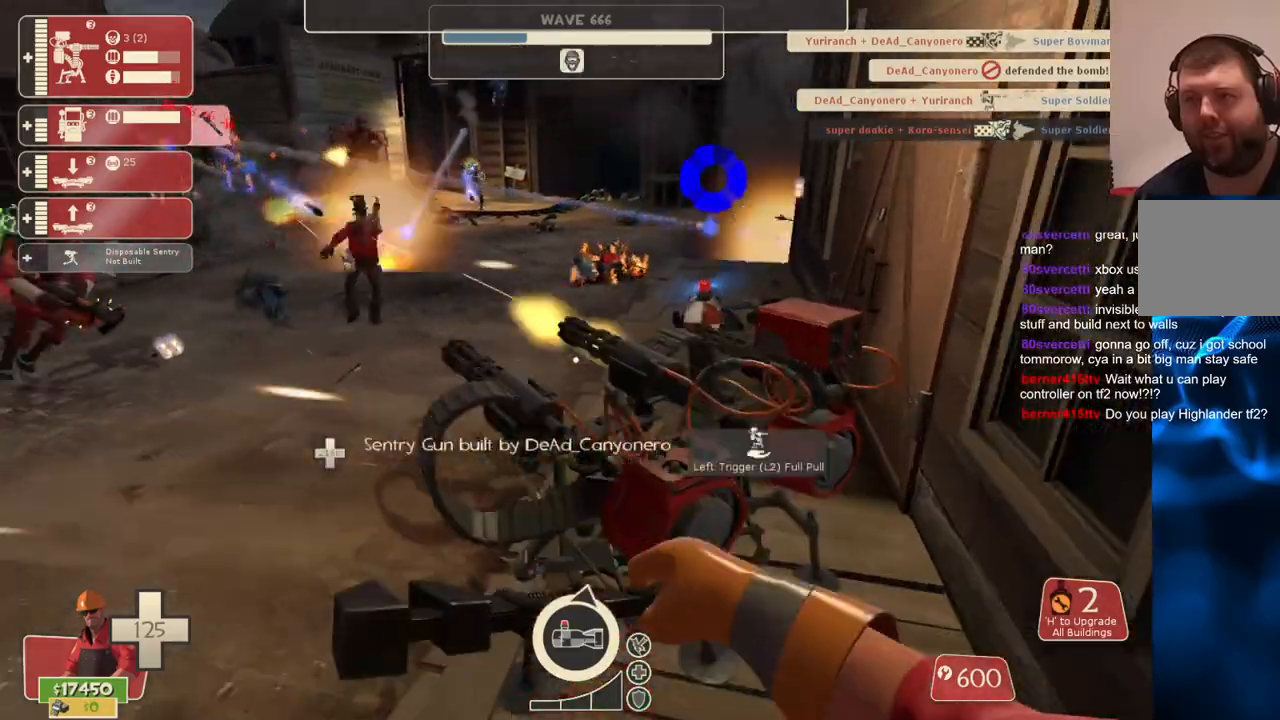
{"buttons": ["R2"], "left_stick": "center", "right_stick": "center", "events": []}
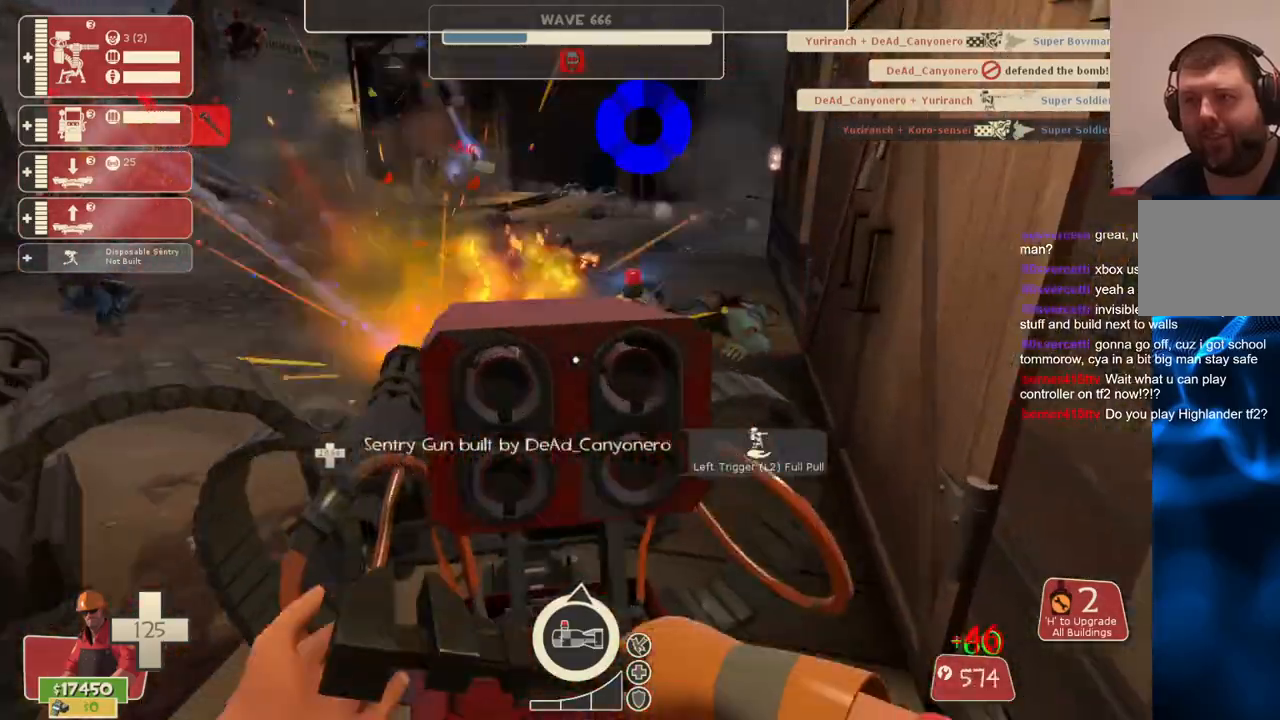
{"buttons": ["R2"], "left_stick": "center", "right_stick": "center", "events": []}
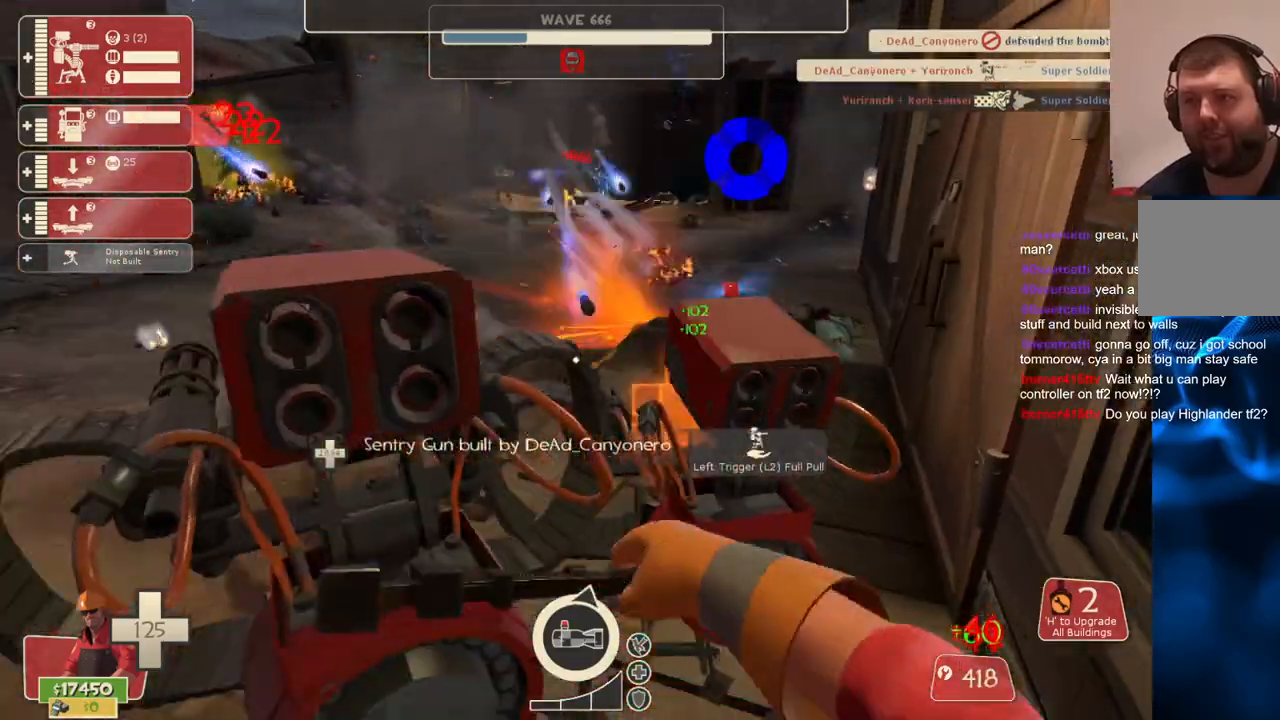
{"buttons": ["R2"], "left_stick": "center", "right_stick": "center", "events": []}
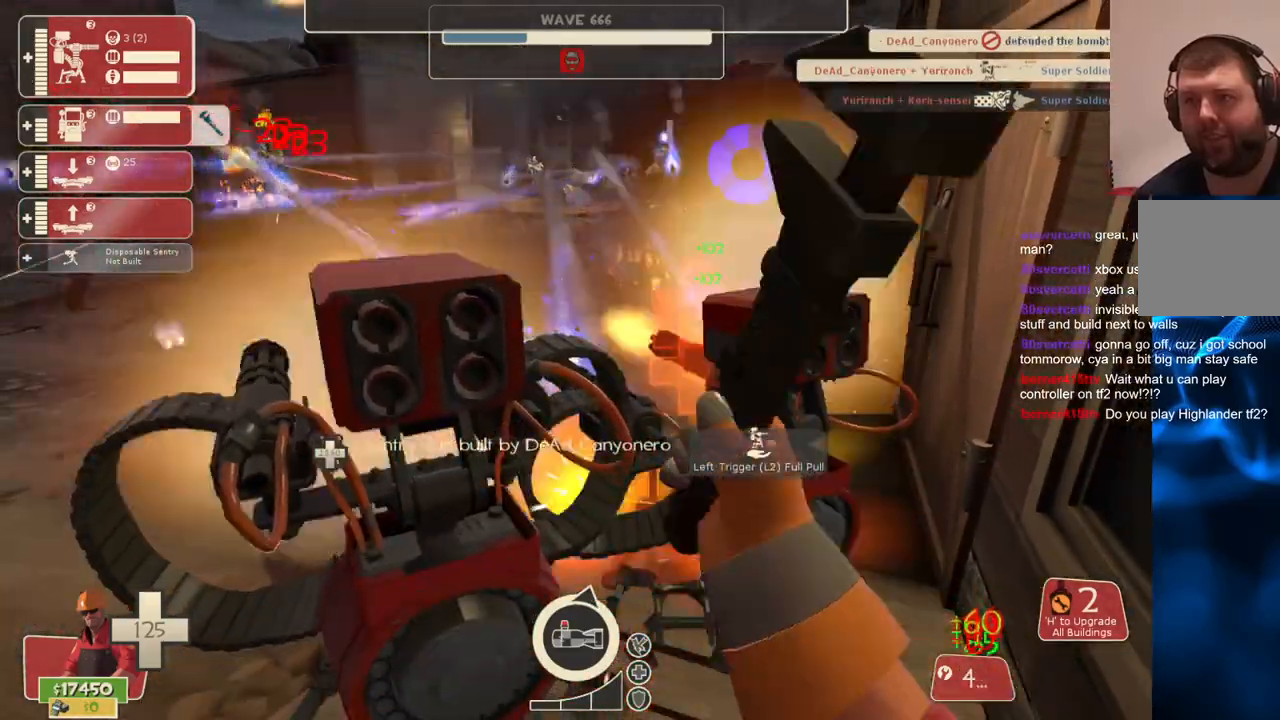
{"buttons": ["R2"], "left_stick": "center", "right_stick": "center", "events": []}
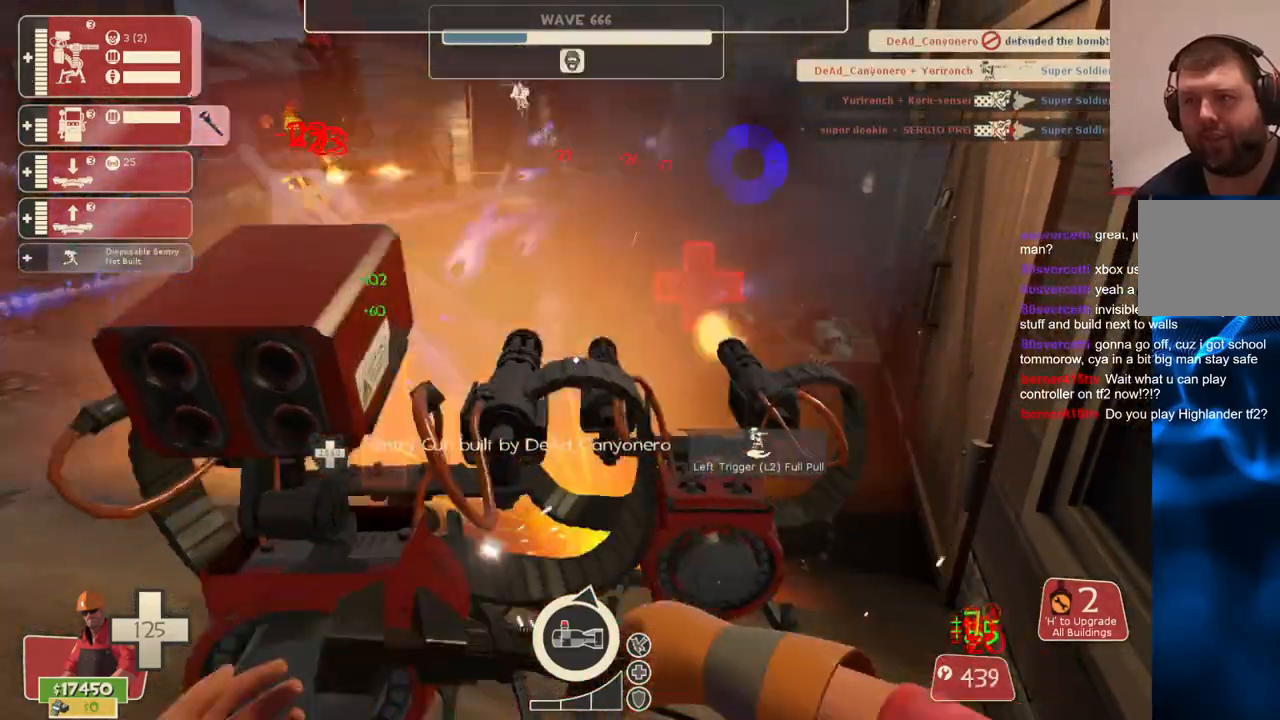
{"buttons": ["R2"], "left_stick": "center", "right_stick": "center", "events": []}
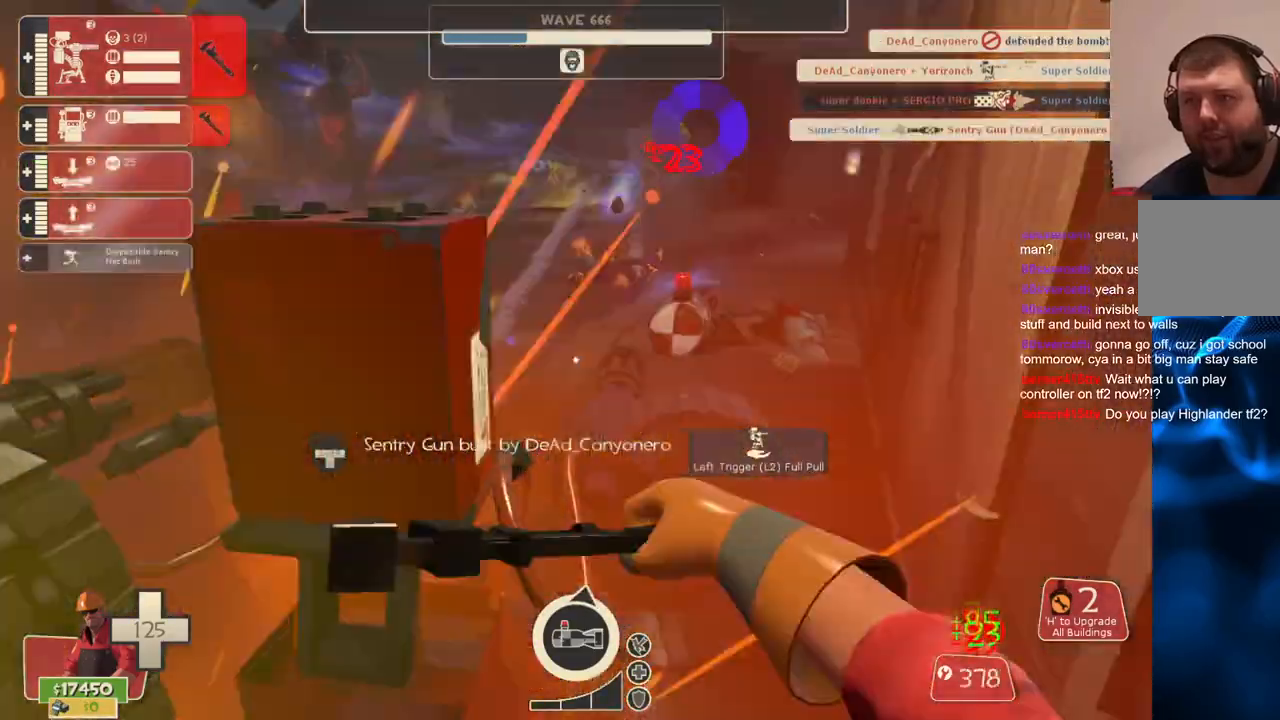
{"buttons": ["R2"], "left_stick": "center", "right_stick": "center", "events": []}
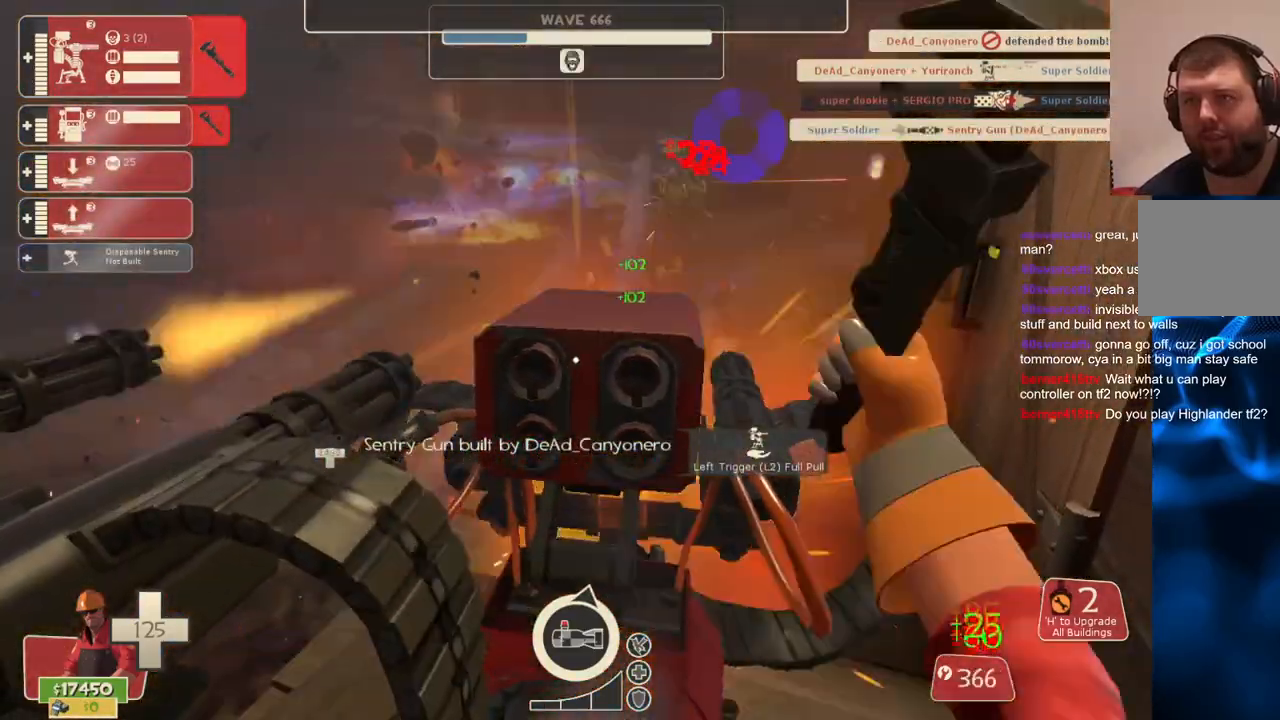
{"buttons": ["R2"], "left_stick": "center", "right_stick": "center", "events": []}
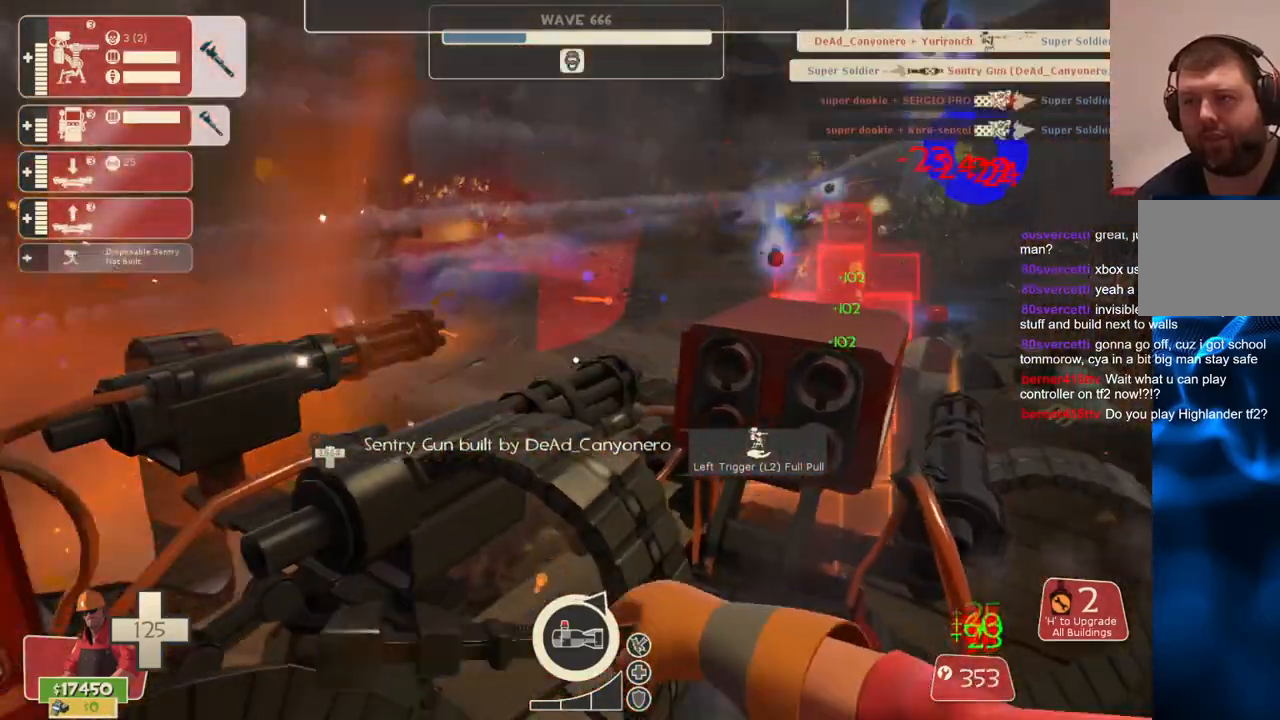
{"buttons": ["R2"], "left_stick": "center", "right_stick": "center", "events": []}
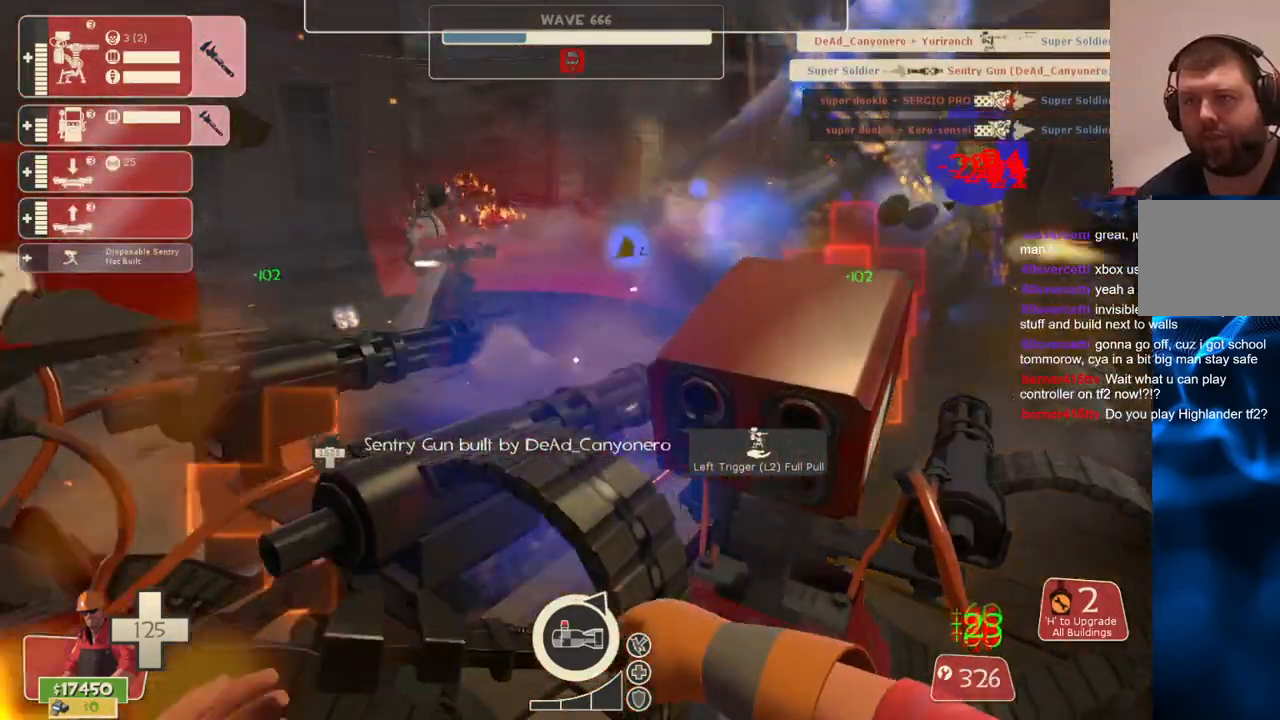
{"buttons": ["R2"], "left_stick": "center", "right_stick": "center", "events": []}
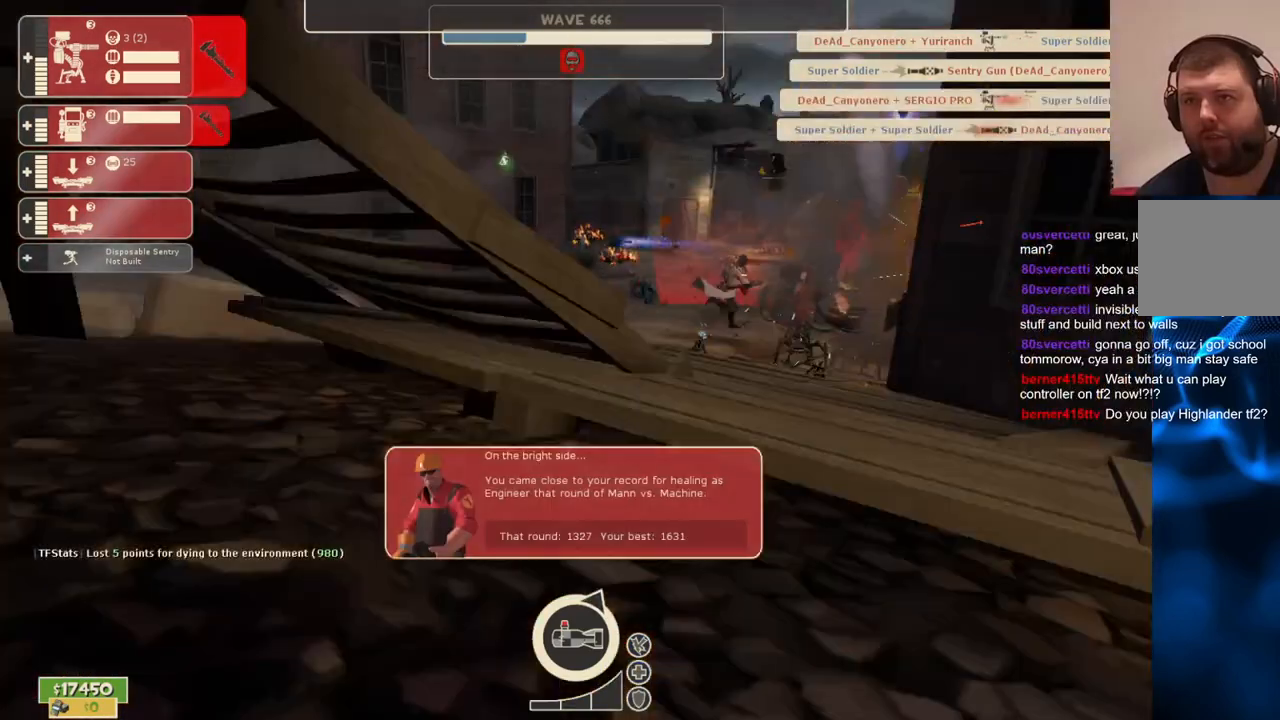
{"buttons": [], "left_stick": "center", "right_stick": "center", "events": [[83, "left_stick", "up"], [217, "left_stick", "center"], [367, "R2", "up"]]}
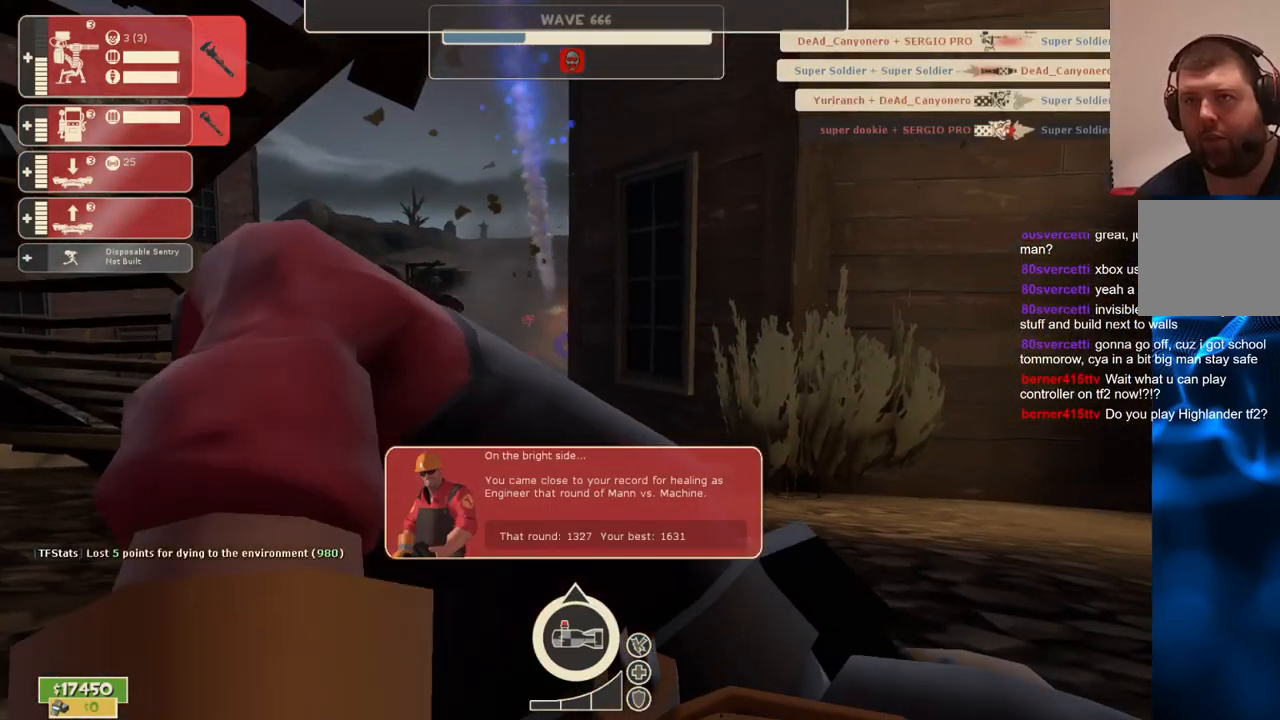
{"buttons": [], "left_stick": "center", "right_stick": "center", "events": []}
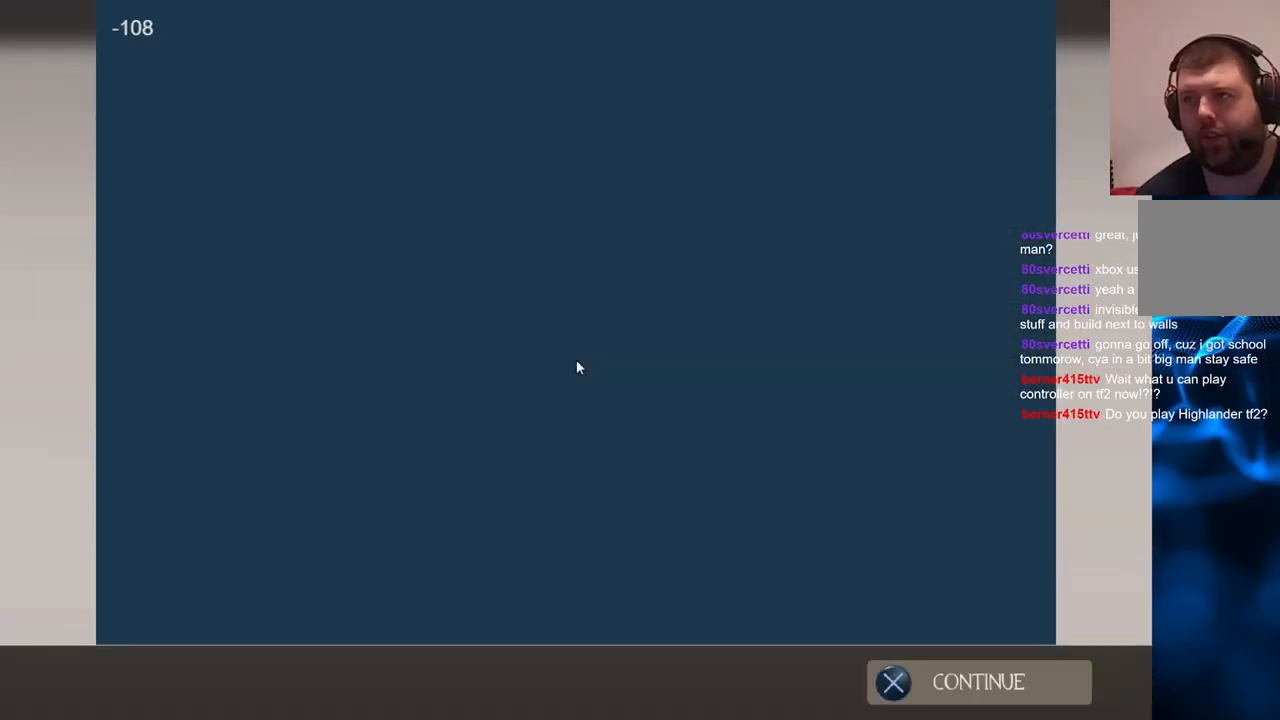
{"buttons": [], "left_stick": "center", "right_stick": "center", "events": []}
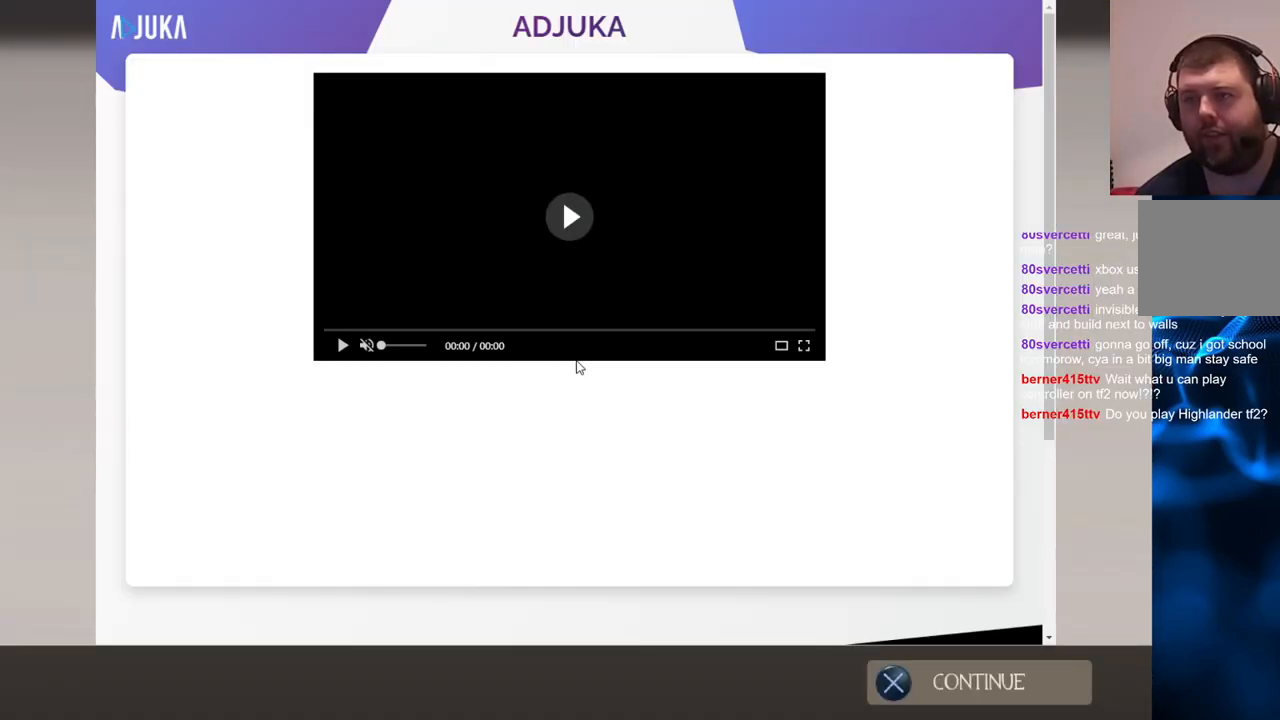
{"buttons": [], "left_stick": "center", "right_stick": "center", "events": [[150, "CROSS", "down"], [267, "CROSS", "up"]]}
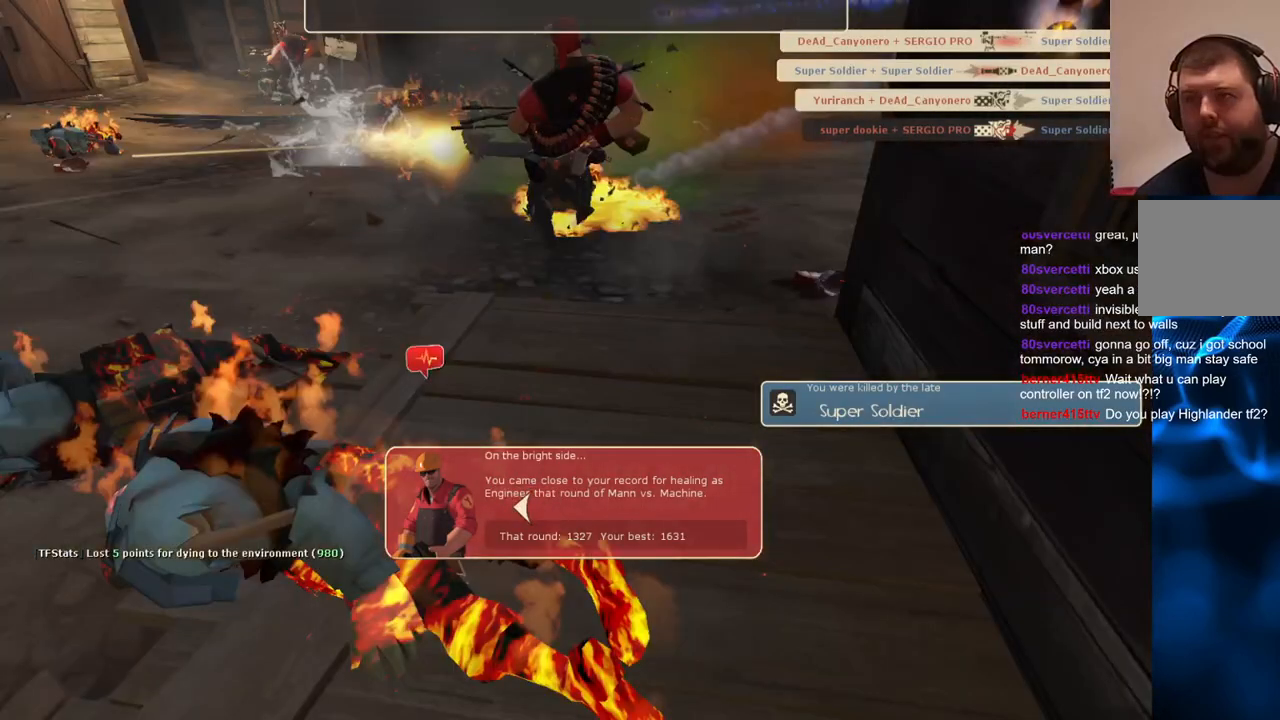
{"buttons": [], "left_stick": "center", "right_stick": "center", "events": []}
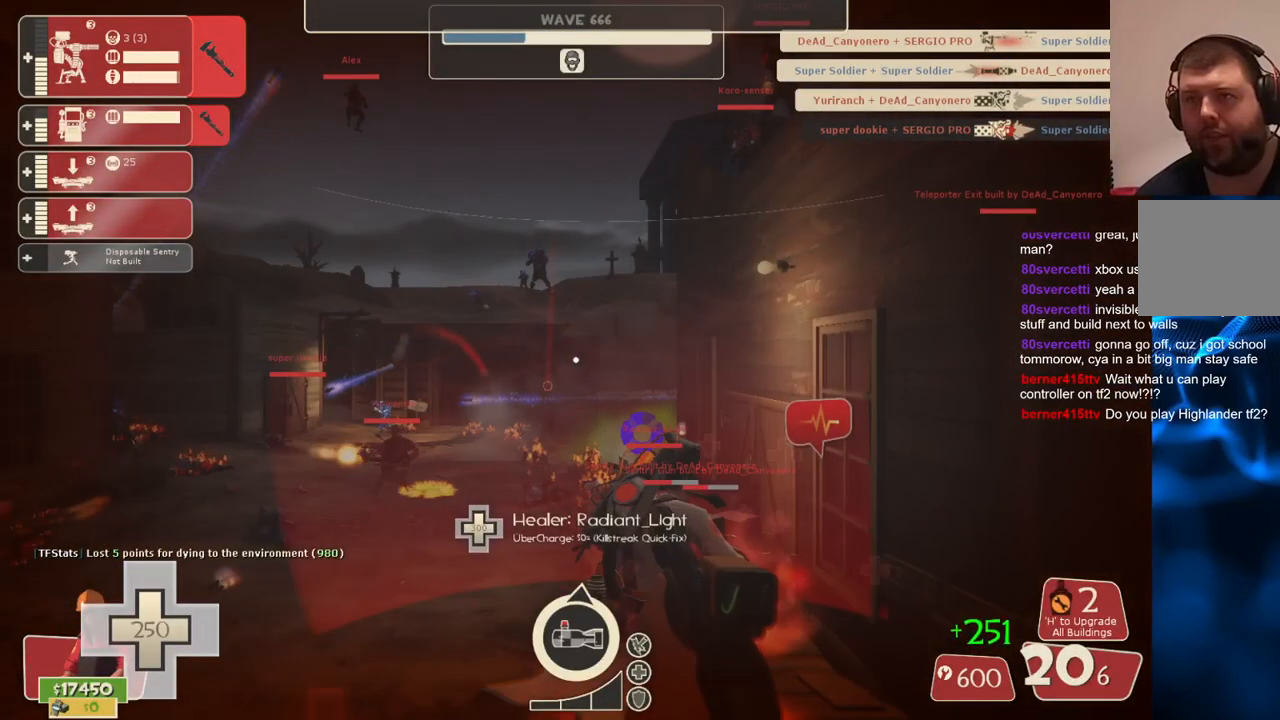
{"buttons": [], "left_stick": "up", "right_stick": "center", "events": [[267, "left_stick", "up"], [350, "right_stick", "up"], [433, "right_stick", "center"]]}
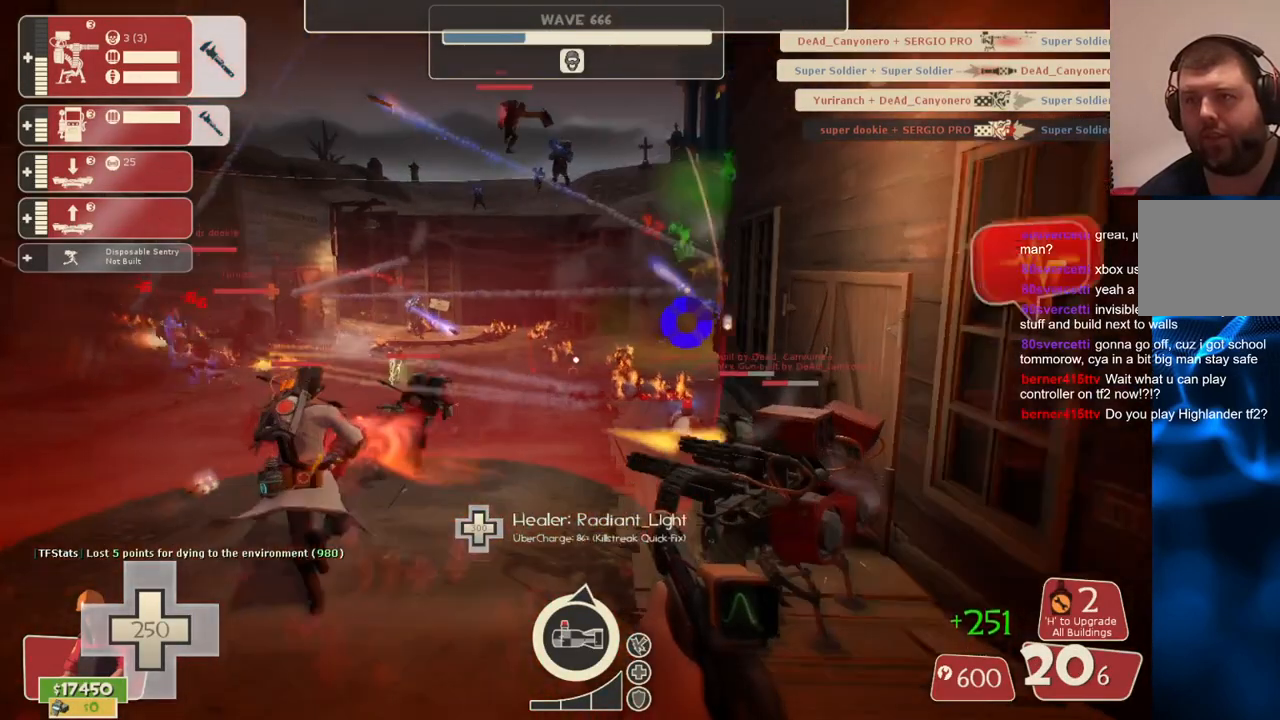
{"buttons": [], "left_stick": "center", "right_stick": "center", "events": [[317, "right_stick", "right"], [333, "left_stick", "right"], [383, "left_stick", "center"], [417, "right_stick", "center"]]}
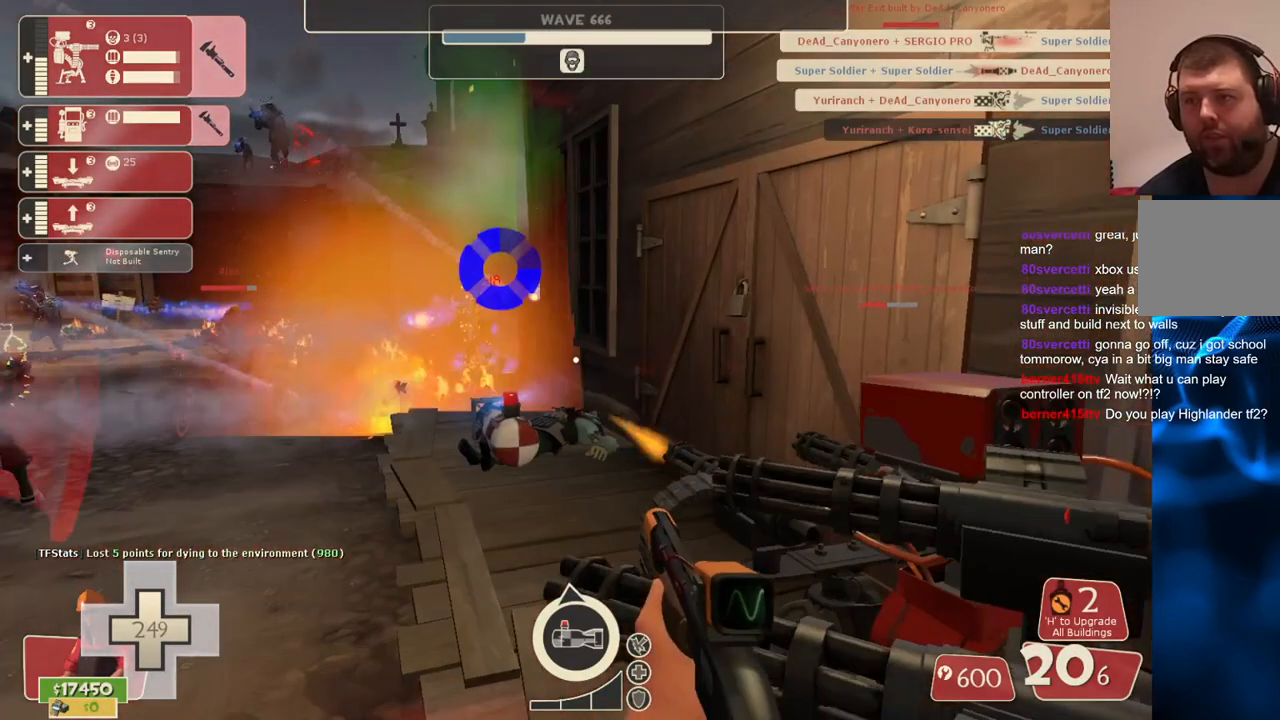
{"buttons": ["R2"], "left_stick": "center", "right_stick": "center", "events": [[50, "DPAD_DOWN", "down"], [133, "DPAD_DOWN", "up"], [217, "R2", "down"]]}
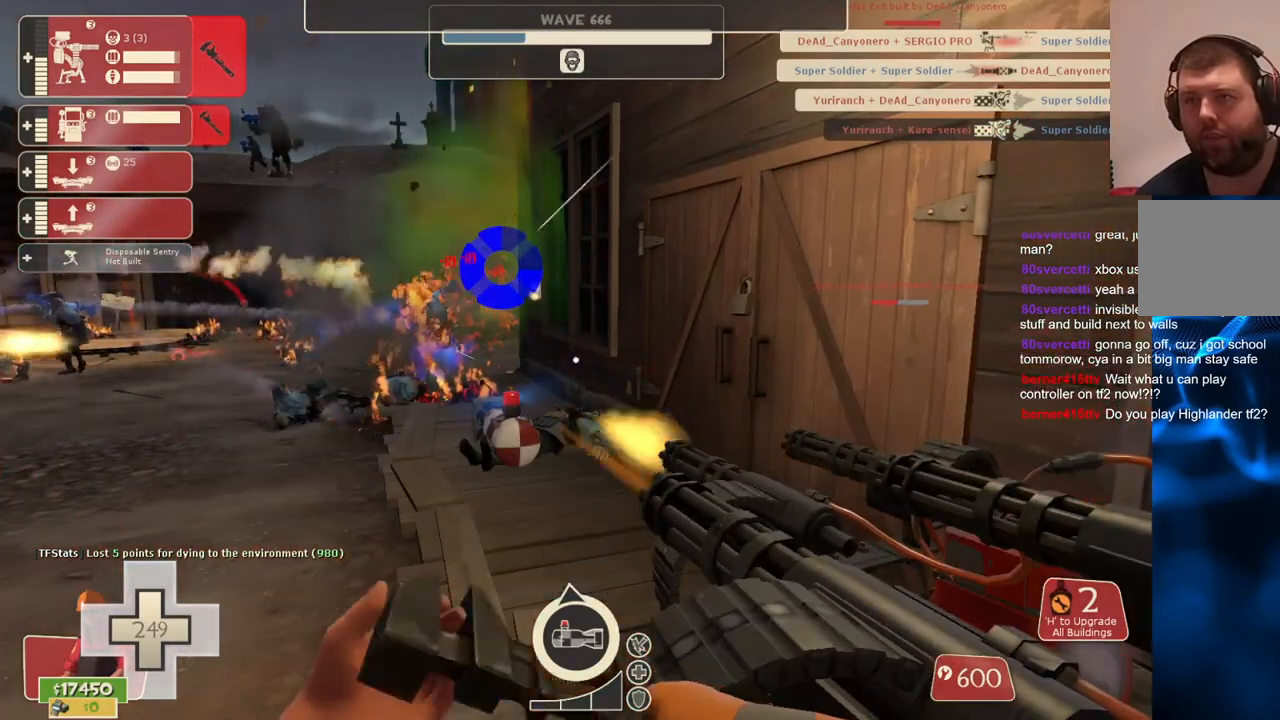
{"buttons": ["R2"], "left_stick": "center", "right_stick": "center", "events": []}
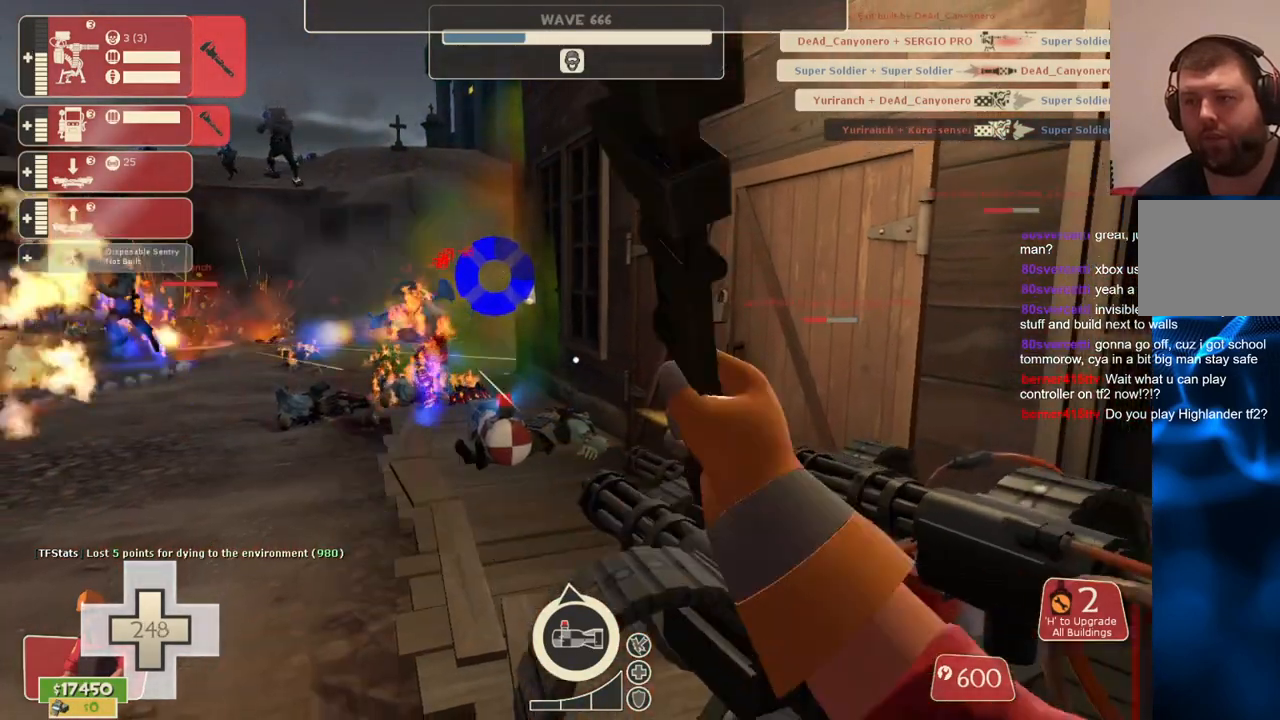
{"buttons": ["R2"], "left_stick": "center", "right_stick": "center", "events": []}
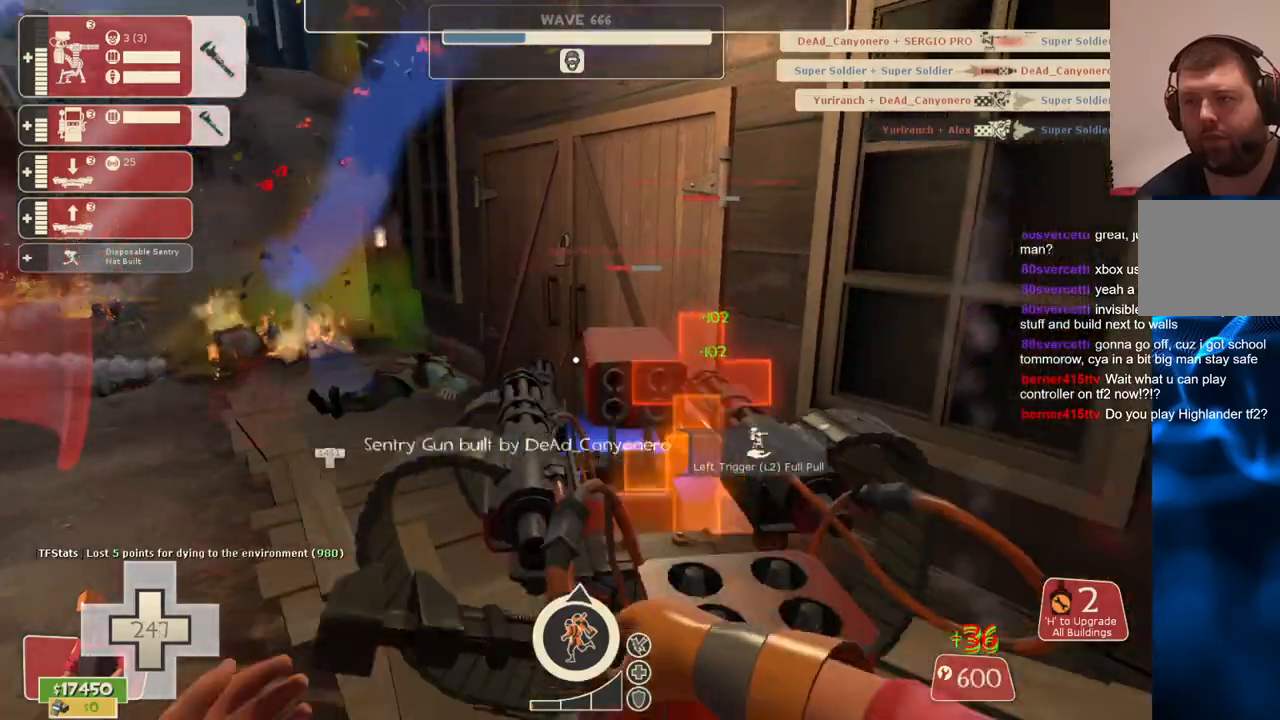
{"buttons": ["R2"], "left_stick": "center", "right_stick": "center", "events": []}
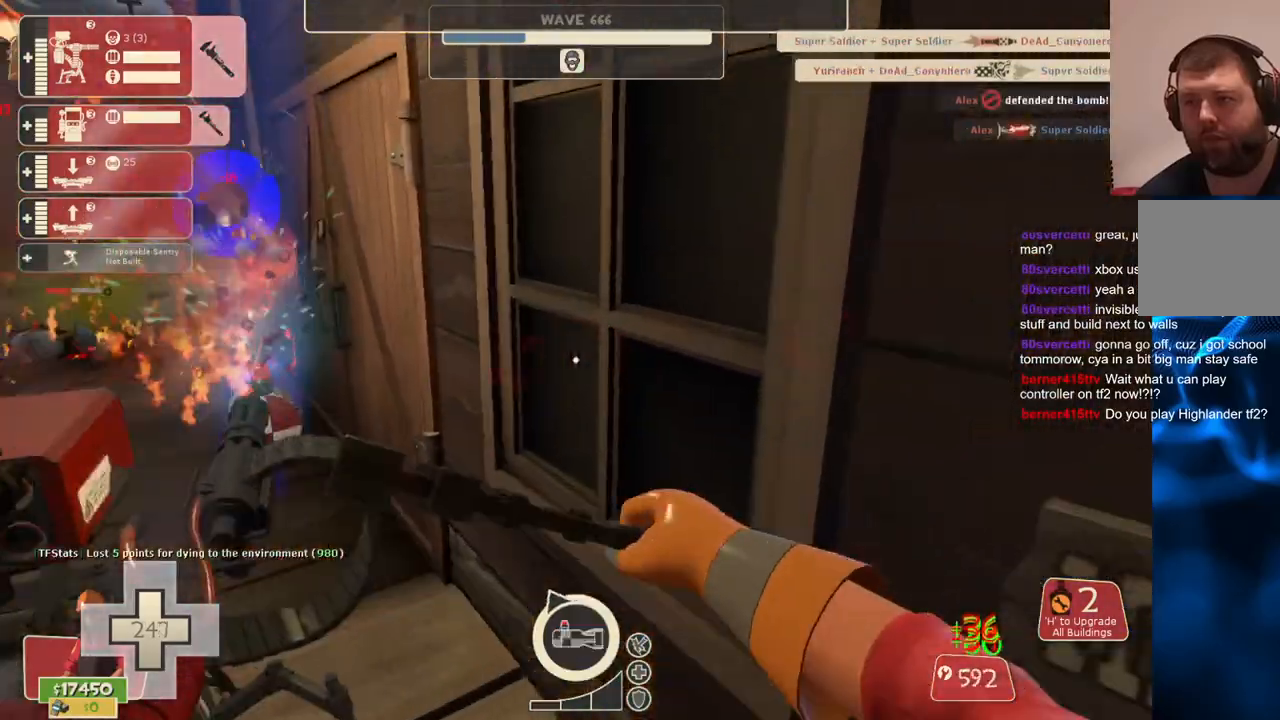
{"buttons": ["R2"], "left_stick": "center", "right_stick": "left", "events": [[50, "right_stick", "left"], [200, "left_stick", "up-left"], [233, "right_stick", "center"], [267, "left_stick", "center"], [333, "right_stick", "left"]]}
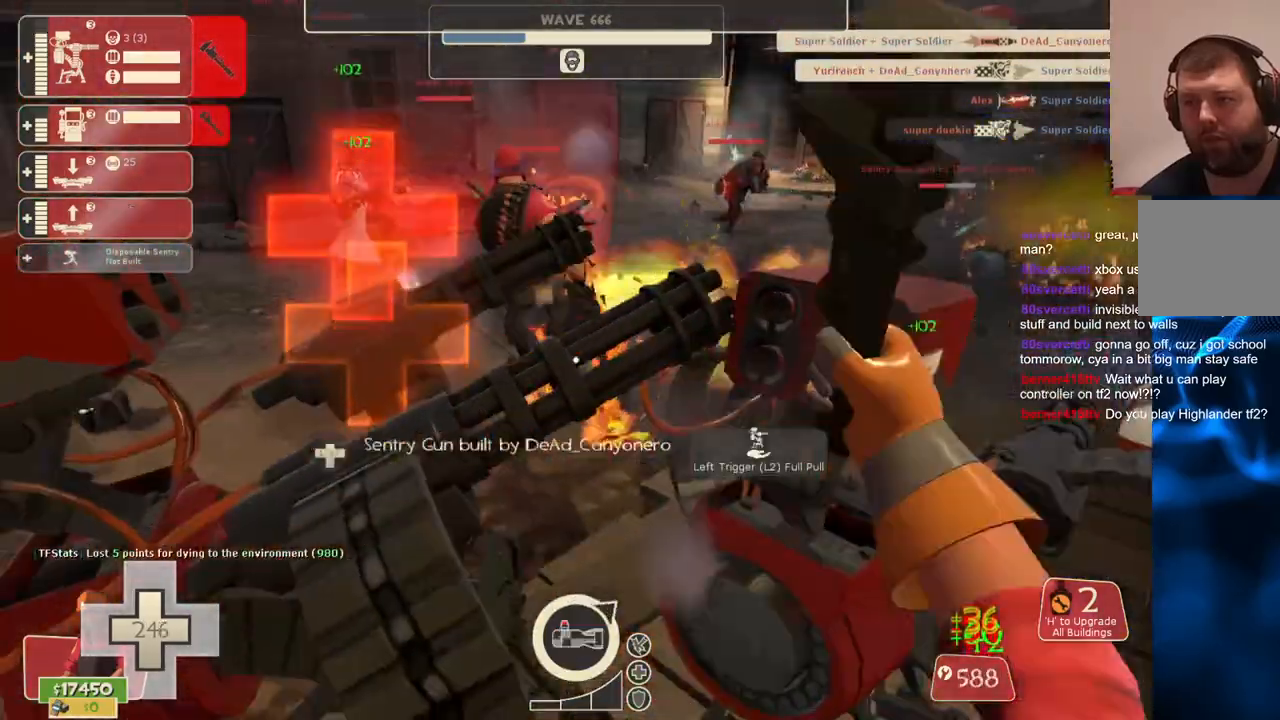
{"buttons": ["R2"], "left_stick": "center", "right_stick": "left", "events": [[233, "right_stick", "center"], [383, "right_stick", "left"]]}
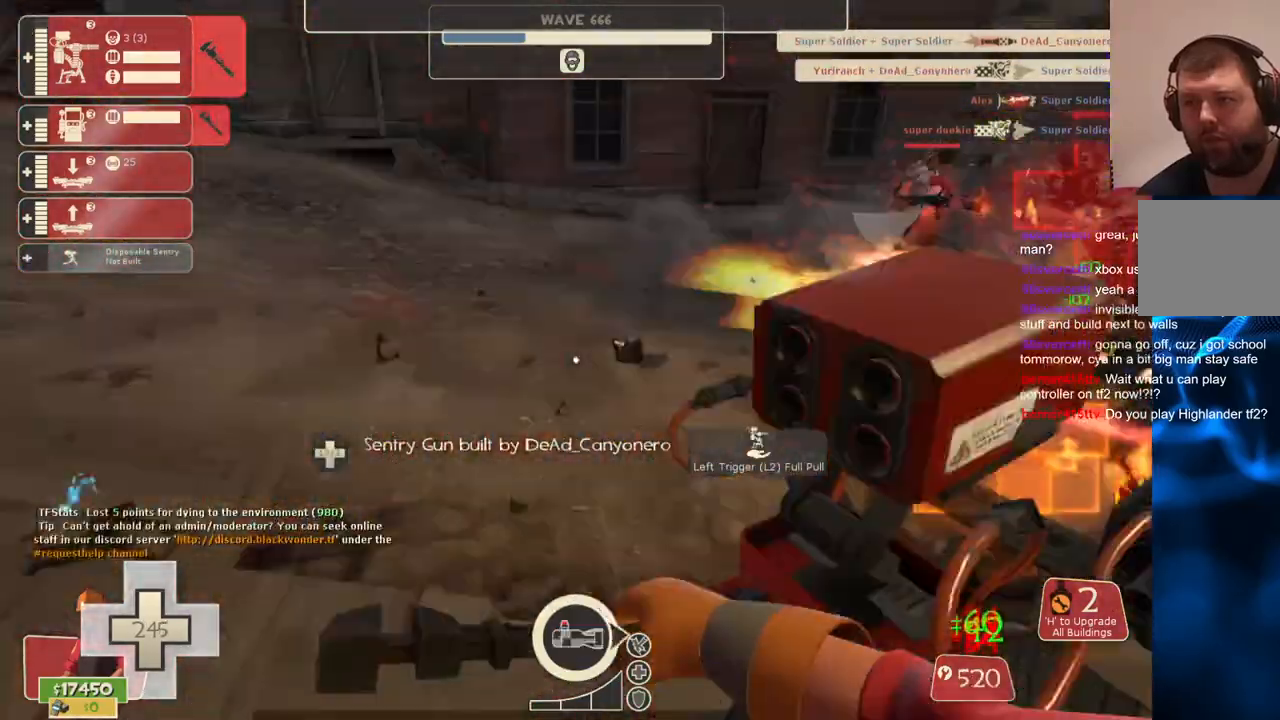
{"buttons": ["R2"], "left_stick": "up", "right_stick": "left", "events": [[17, "left_stick", "up-left"], [117, "left_stick", "up"]]}
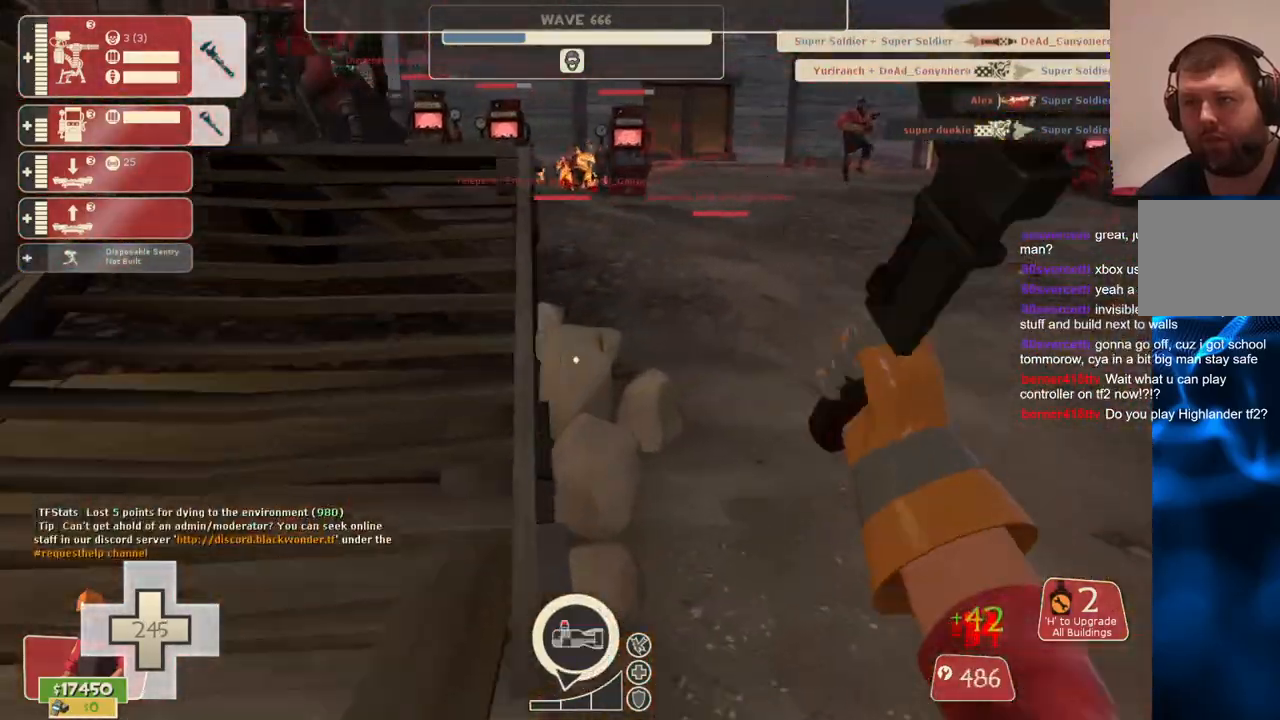
{"buttons": [], "left_stick": "up", "right_stick": "center", "events": [[17, "R2", "up"], [17, "left_stick", "up-right"], [233, "right_stick", "center"], [450, "left_stick", "up"]]}
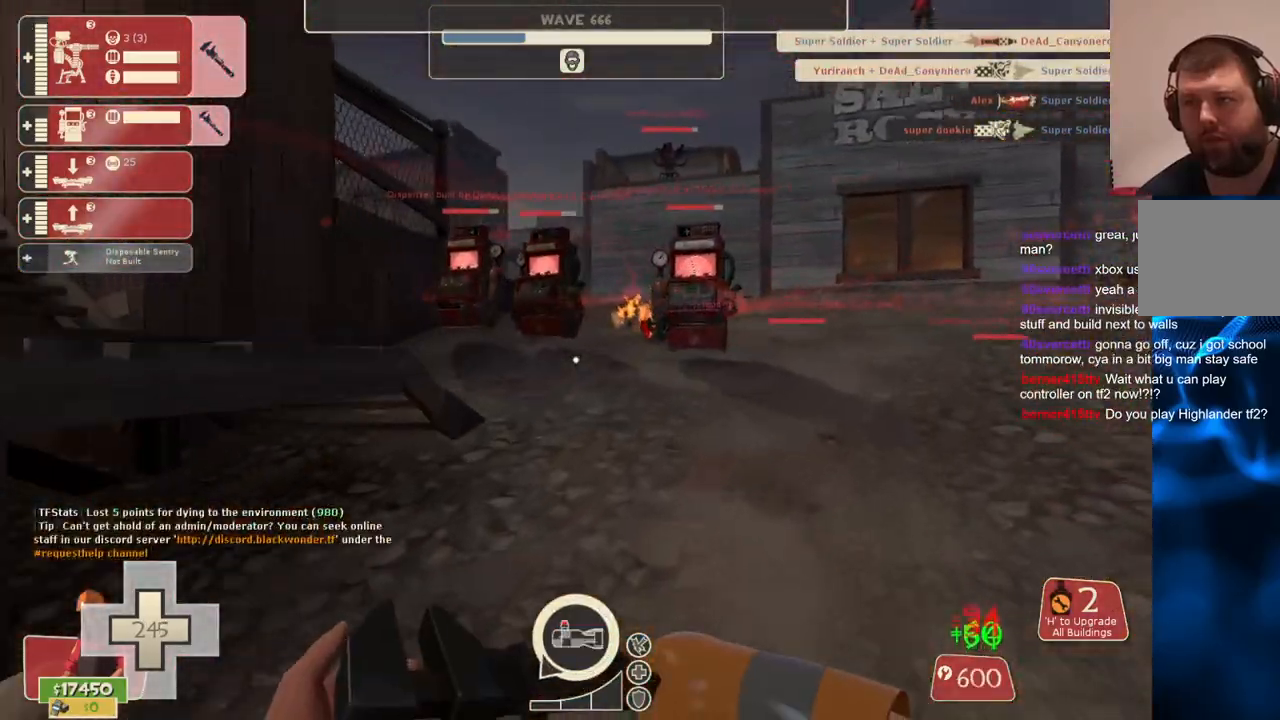
{"buttons": ["L2"], "left_stick": "center", "right_stick": "center", "events": [[433, "L2", "down"], [500, "left_stick", "center"]]}
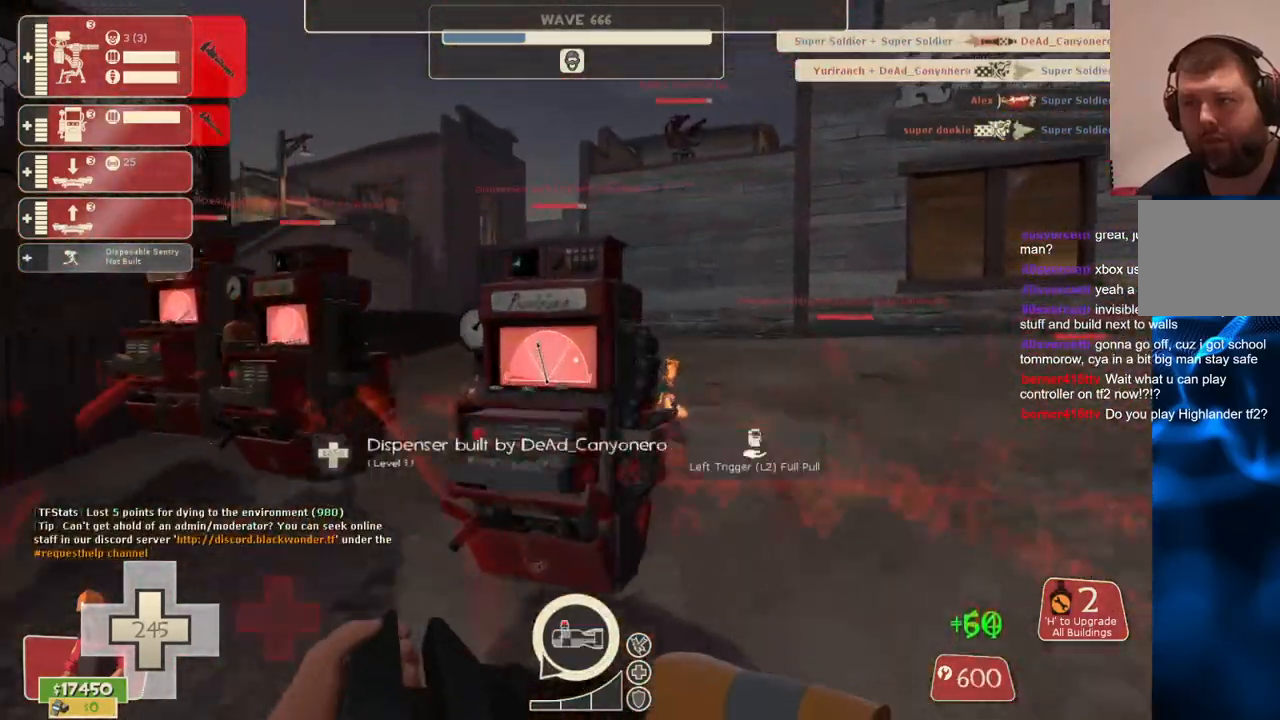
{"buttons": [], "left_stick": "left", "right_stick": "left", "events": [[17, "left_stick", "down-left"], [83, "L2", "up"], [117, "right_stick", "left"], [300, "left_stick", "left"]]}
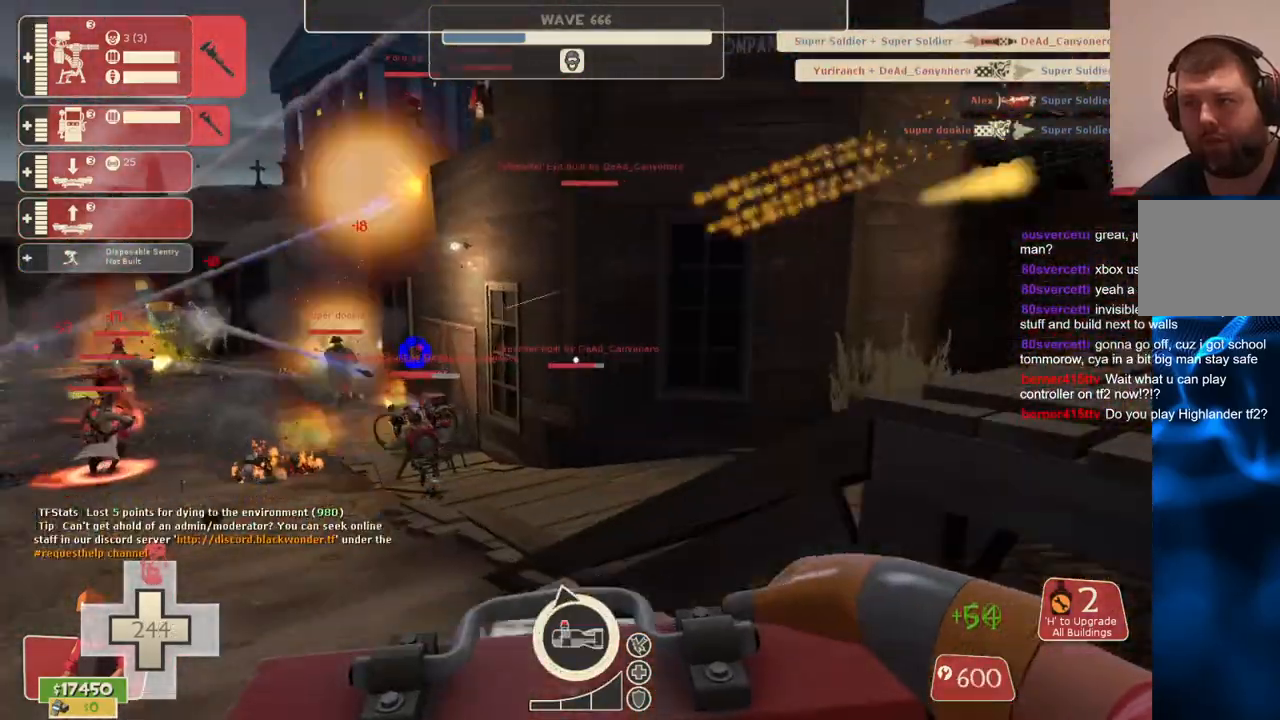
{"buttons": [], "left_stick": "up", "right_stick": "center", "events": [[33, "left_stick", "up-left"], [150, "left_stick", "up"], [367, "right_stick", "center"]]}
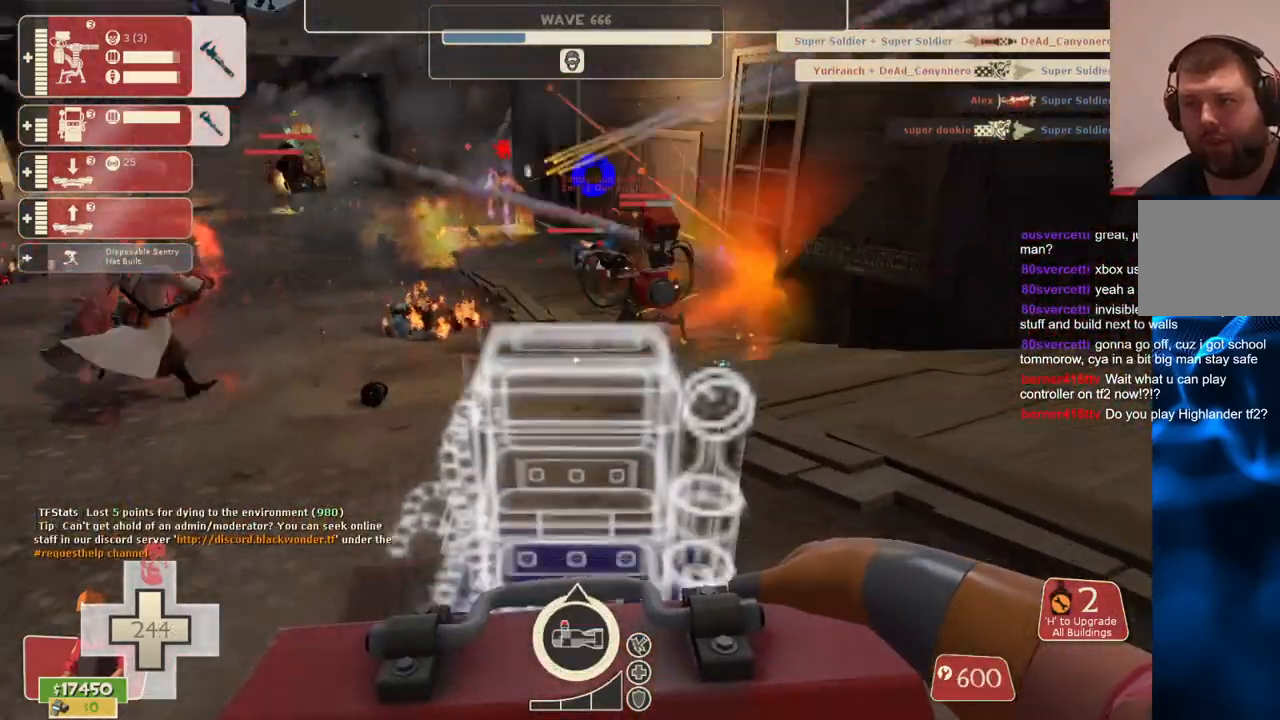
{"buttons": [], "left_stick": "up", "right_stick": "center", "events": [[100, "left_stick", "up-right"], [383, "left_stick", "up"]]}